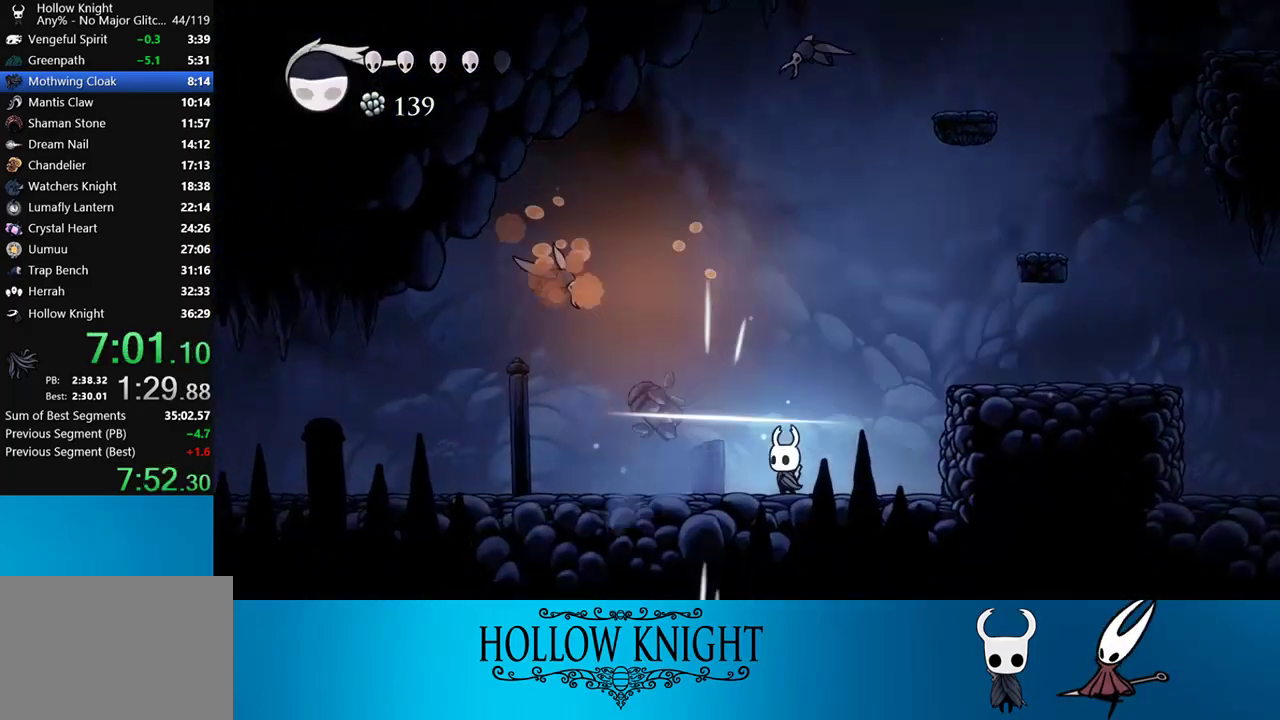
Gameplay with a controller (PlayStation layout); each line is a JSON object with the inputs held at the frame after it. "events" lists button and stick changes between this image and that frame as [ms after this image, input, new state], when the widget could be followed in between. Not read: L3 R3 left_stick right_stick.
{"buttons": ["DPAD_LEFT"], "events": [[183, "DPAD_UP", "down"], [333, "CROSS", "down"], [417, "CROSS", "up"], [483, "DPAD_UP", "up"]]}
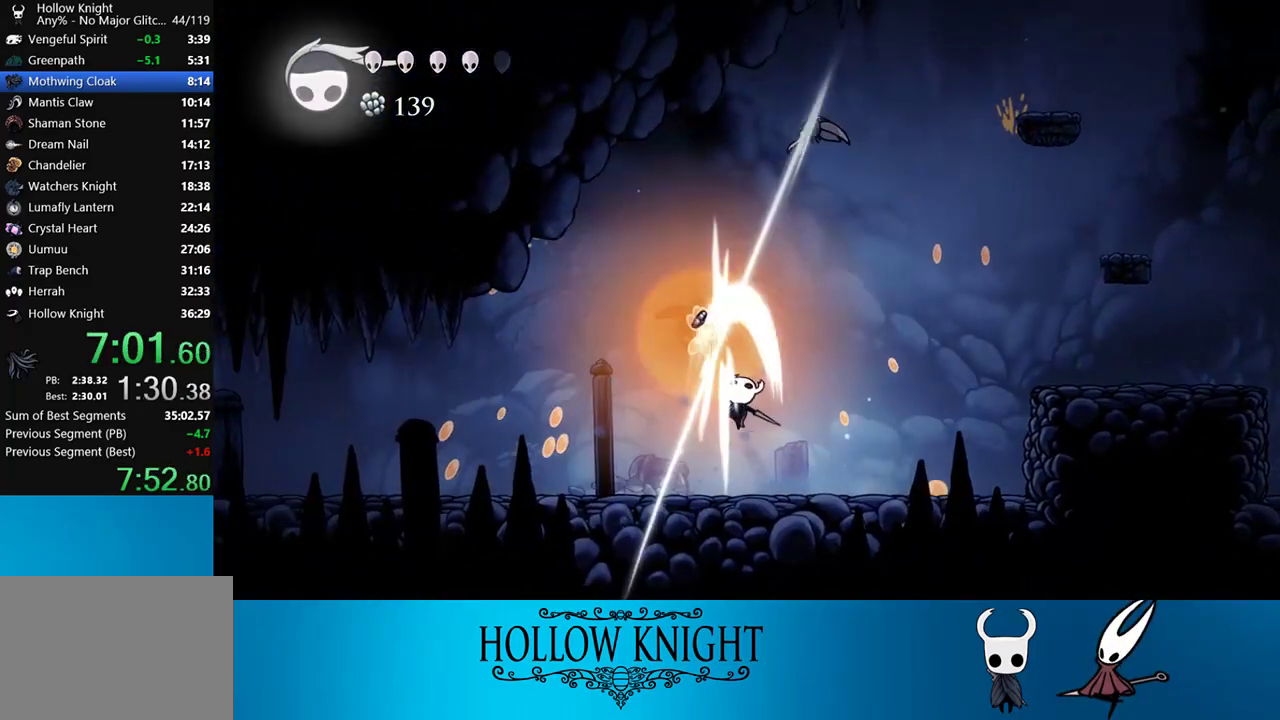
{"buttons": ["CROSS", "DPAD_LEFT"], "events": [[317, "CROSS", "down"]]}
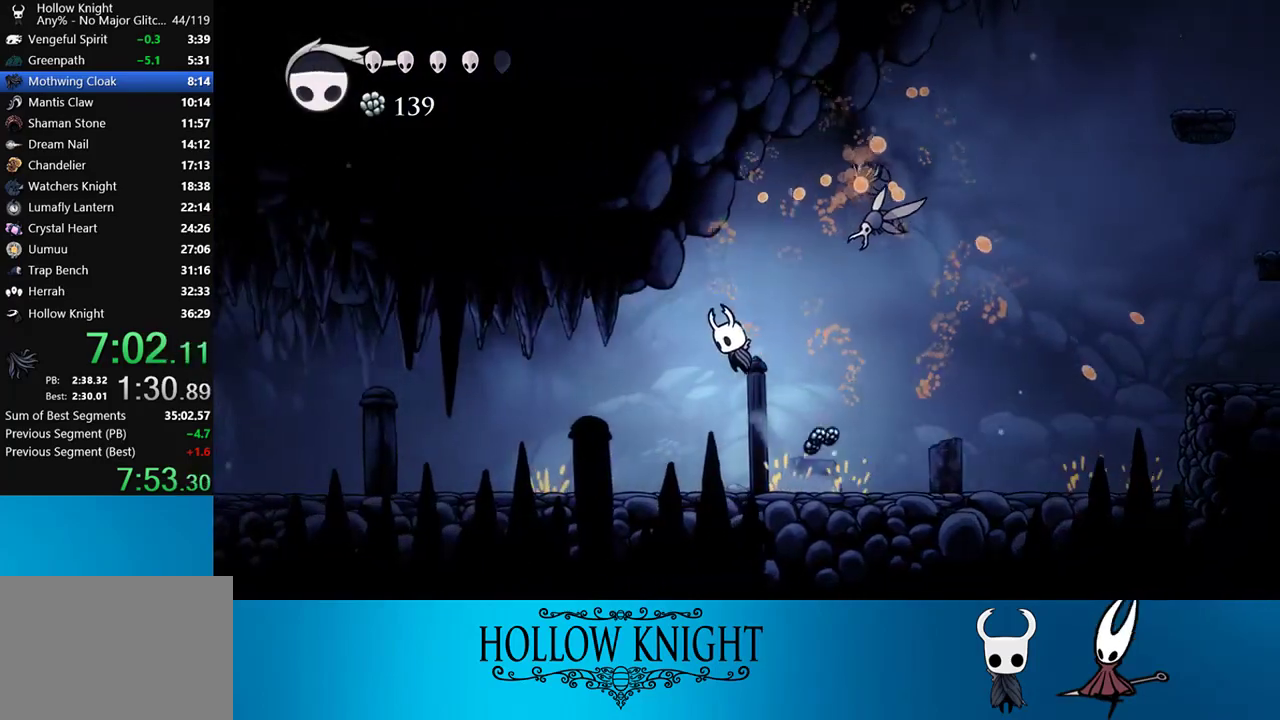
{"buttons": ["DPAD_LEFT"], "events": [[50, "DPAD_LEFT", "up"], [50, "DPAD_RIGHT", "down"], [117, "SQUARE", "down"], [150, "DPAD_LEFT", "down"], [150, "DPAD_RIGHT", "up"], [183, "CROSS", "up"], [217, "SQUARE", "up"]]}
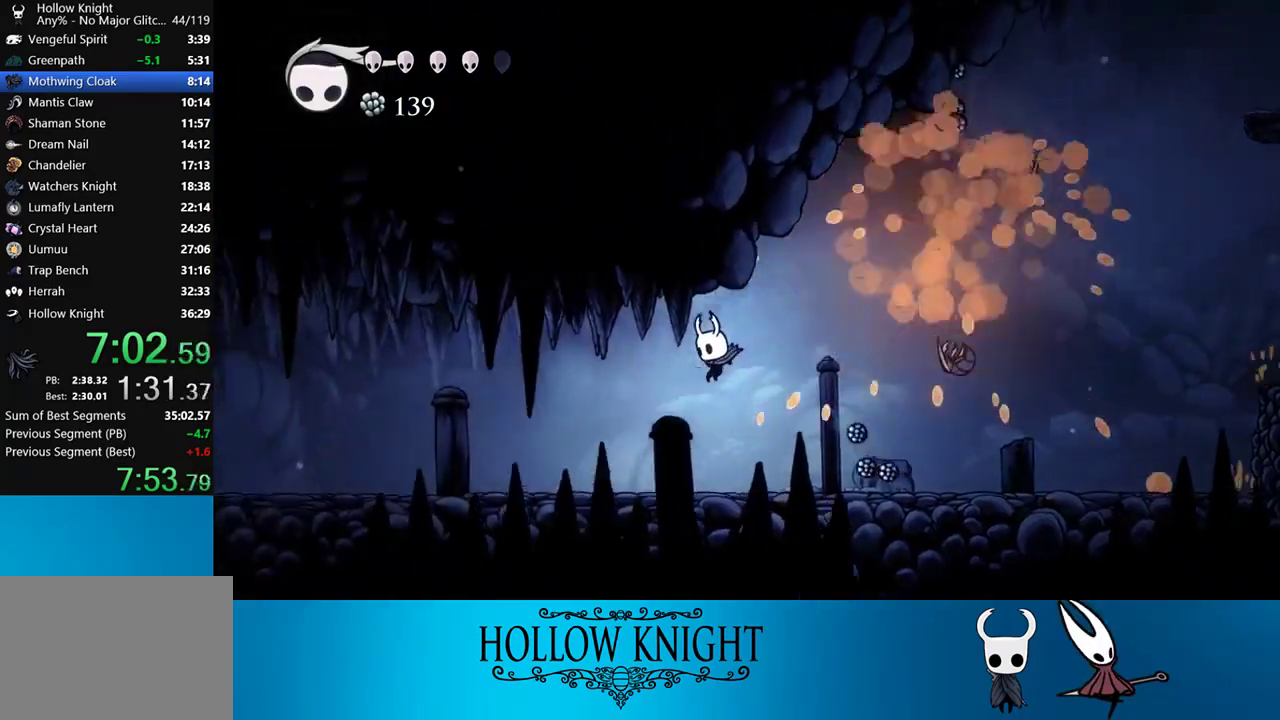
{"buttons": ["DPAD_LEFT"], "events": []}
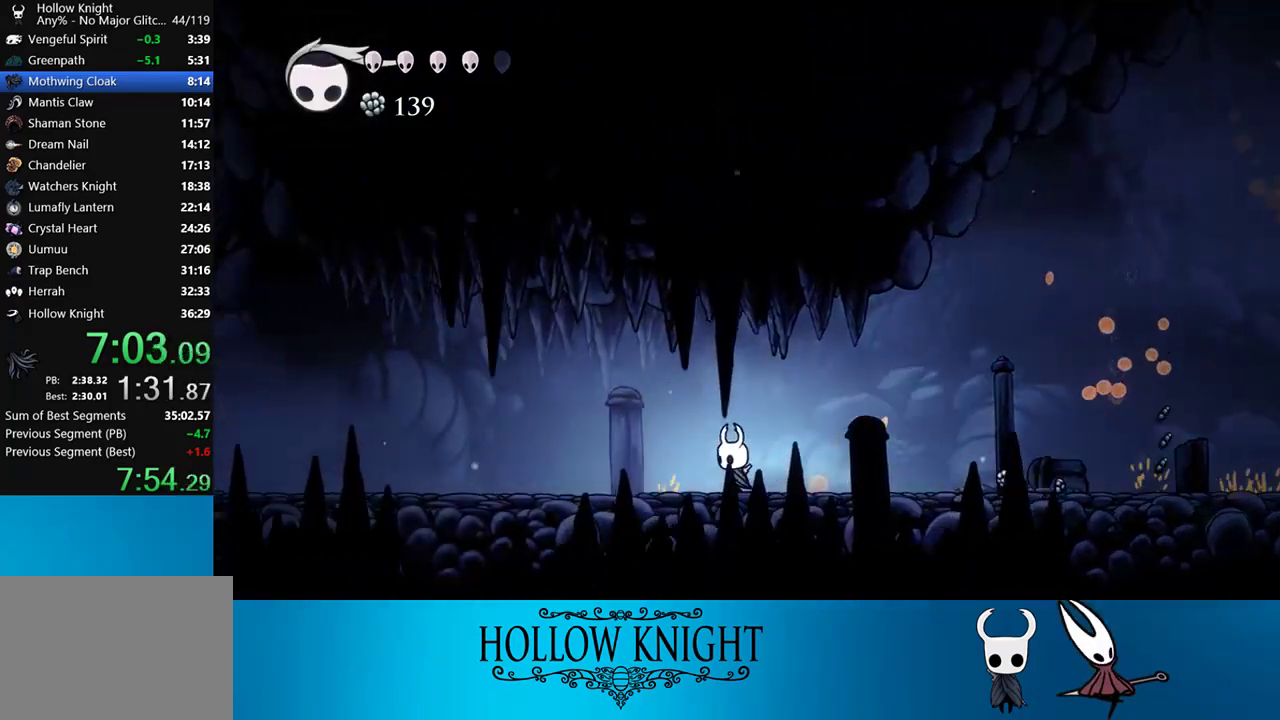
{"buttons": ["DPAD_LEFT"], "events": []}
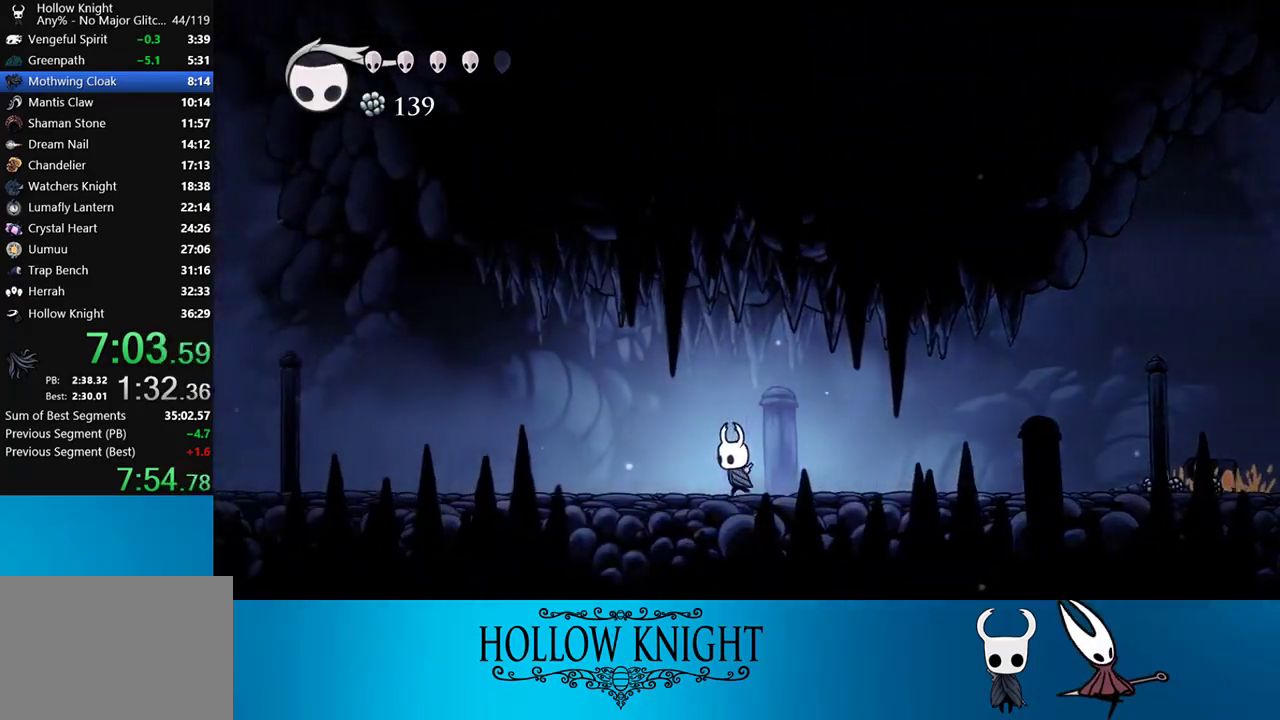
{"buttons": ["DPAD_LEFT"], "events": []}
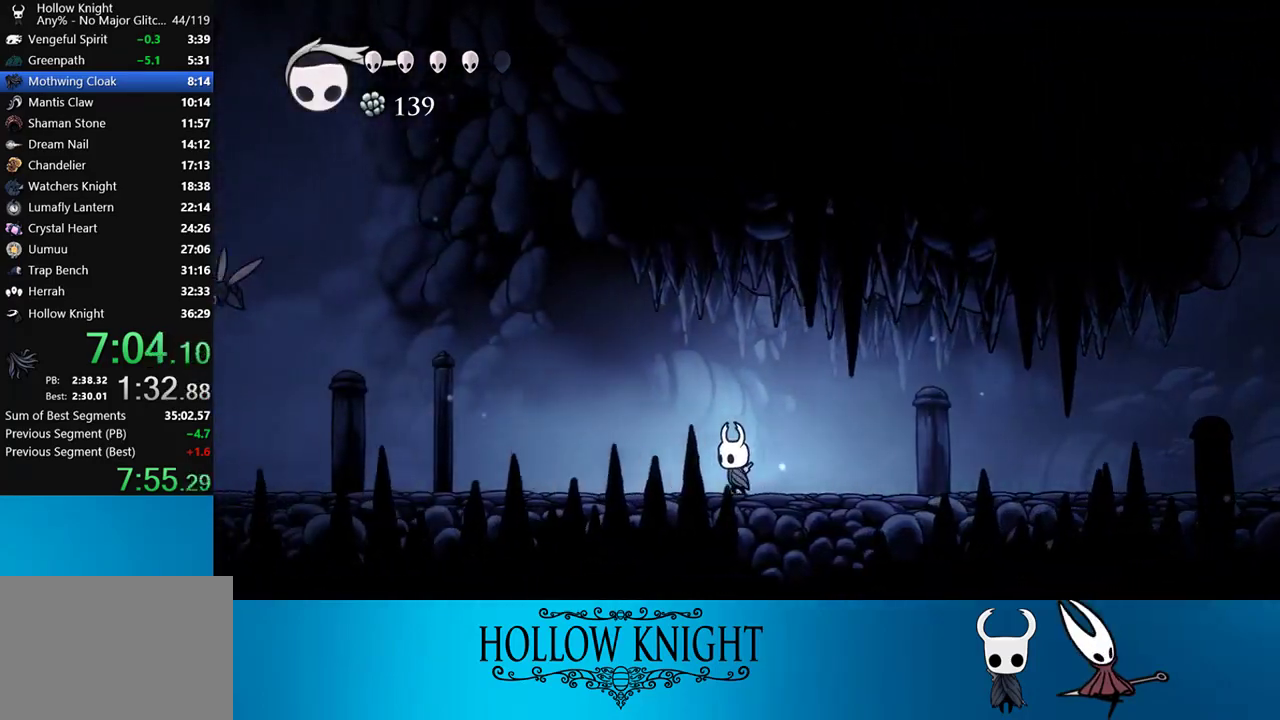
{"buttons": ["DPAD_LEFT"], "events": []}
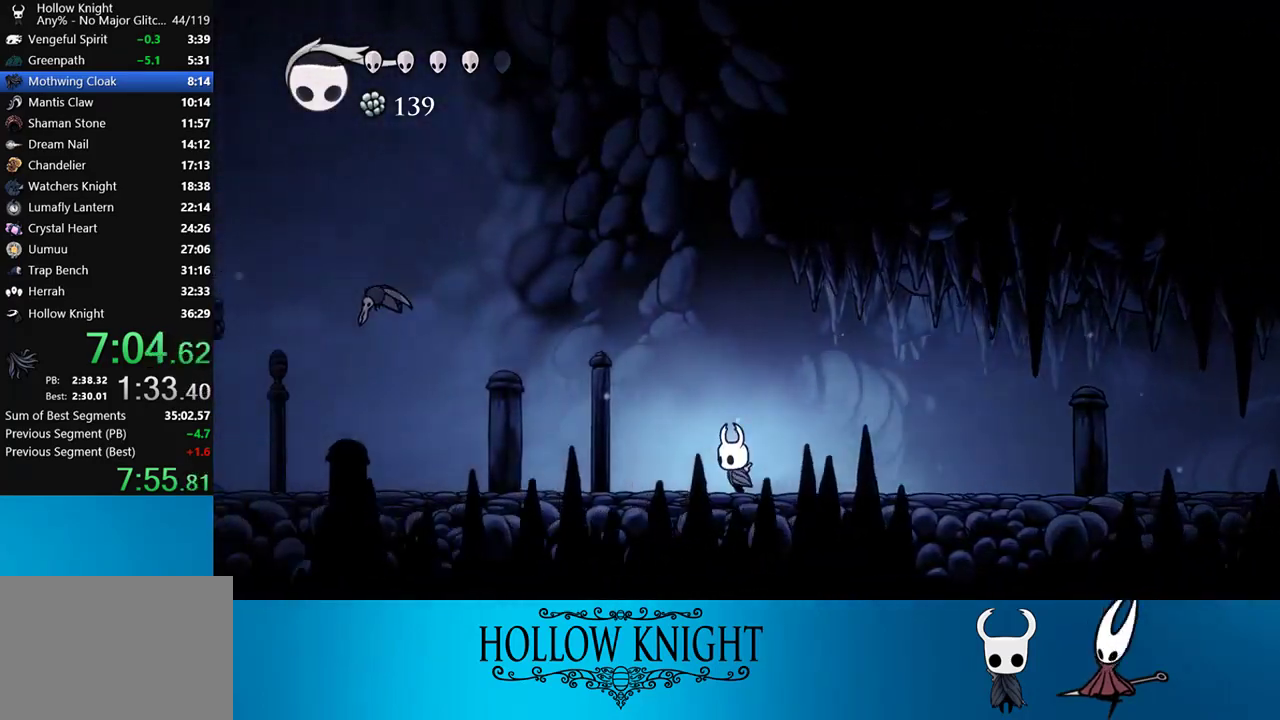
{"buttons": ["DPAD_LEFT"], "events": []}
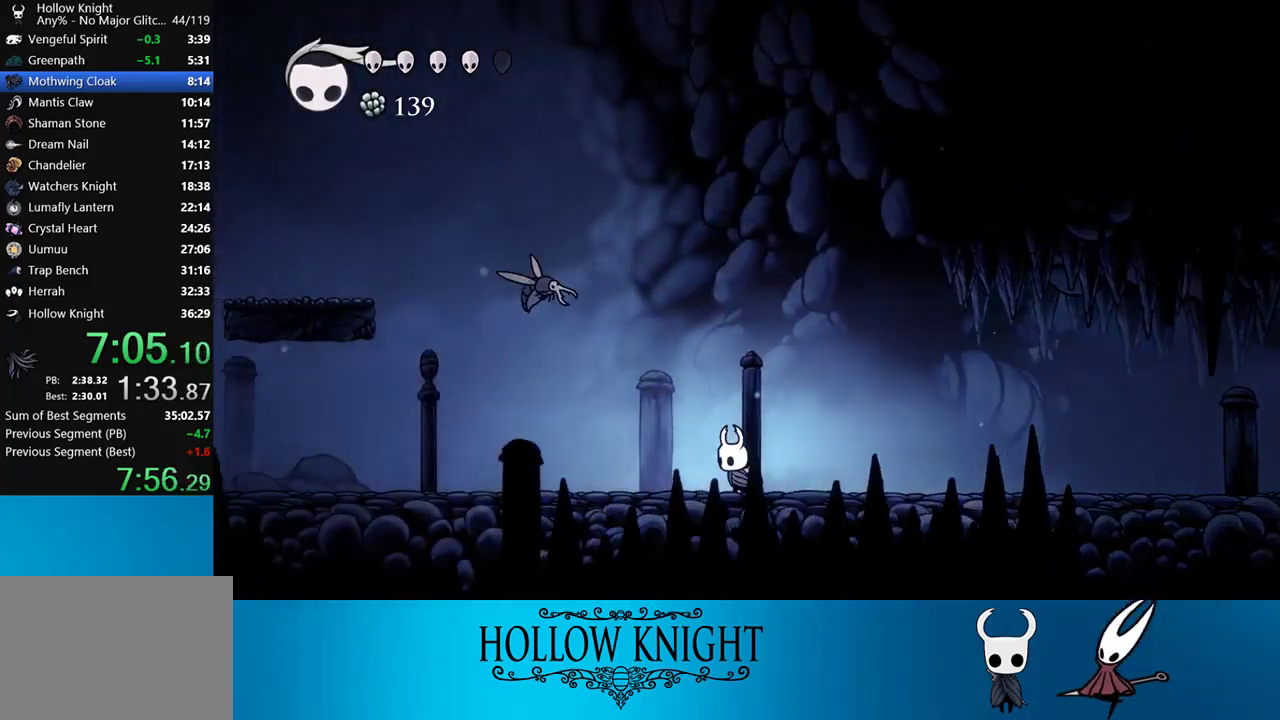
{"buttons": ["SQUARE", "DPAD_UP", "DPAD_LEFT"], "events": [[350, "DPAD_UP", "down"], [450, "SQUARE", "down"]]}
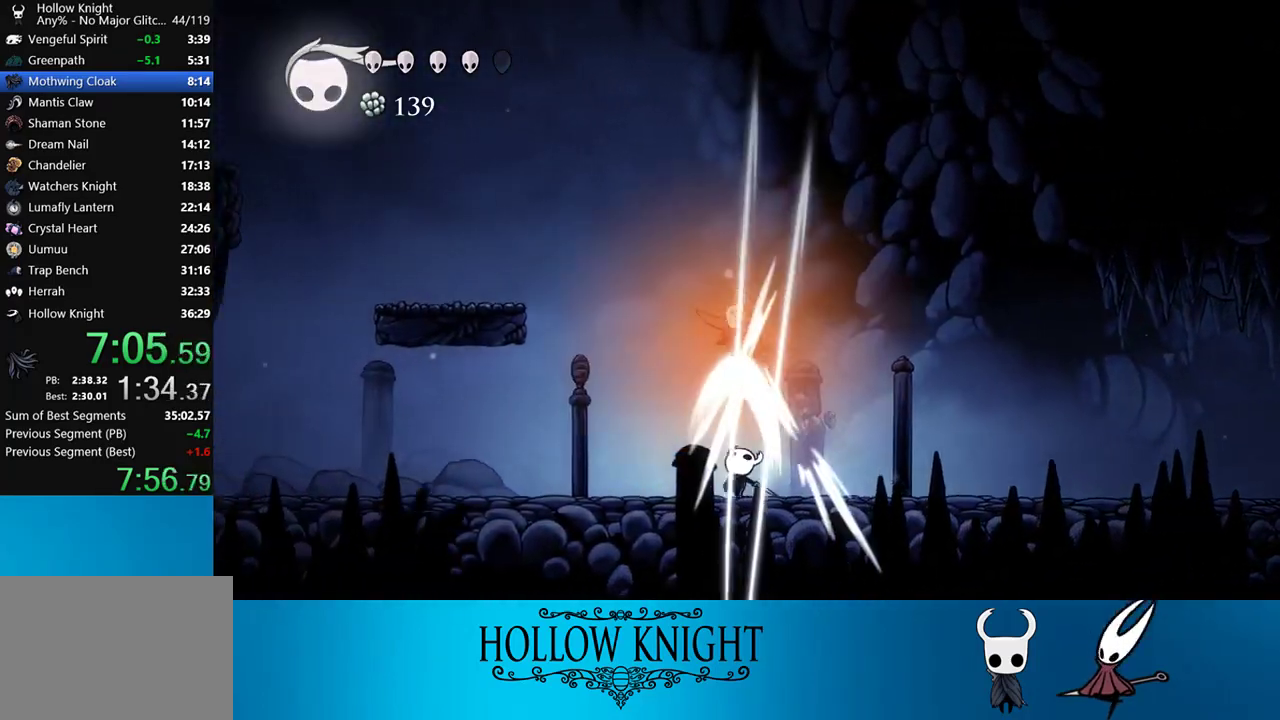
{"buttons": ["CROSS", "DPAD_RIGHT"], "events": [[50, "SQUARE", "up"], [117, "DPAD_UP", "up"], [350, "CROSS", "down"], [450, "DPAD_LEFT", "up"], [450, "DPAD_RIGHT", "down"]]}
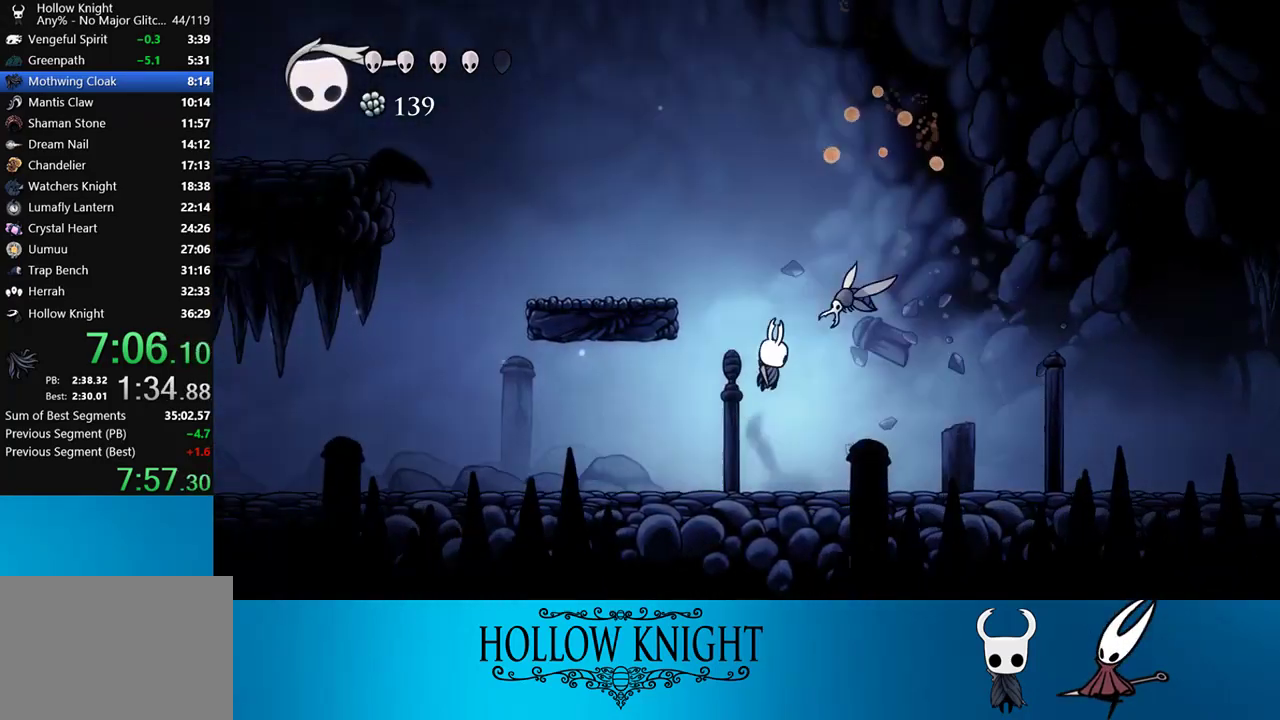
{"buttons": ["DPAD_LEFT"], "events": [[17, "DPAD_RIGHT", "up"], [17, "SQUARE", "down"], [50, "DPAD_LEFT", "down"], [383, "SQUARE", "up"], [483, "CROSS", "up"]]}
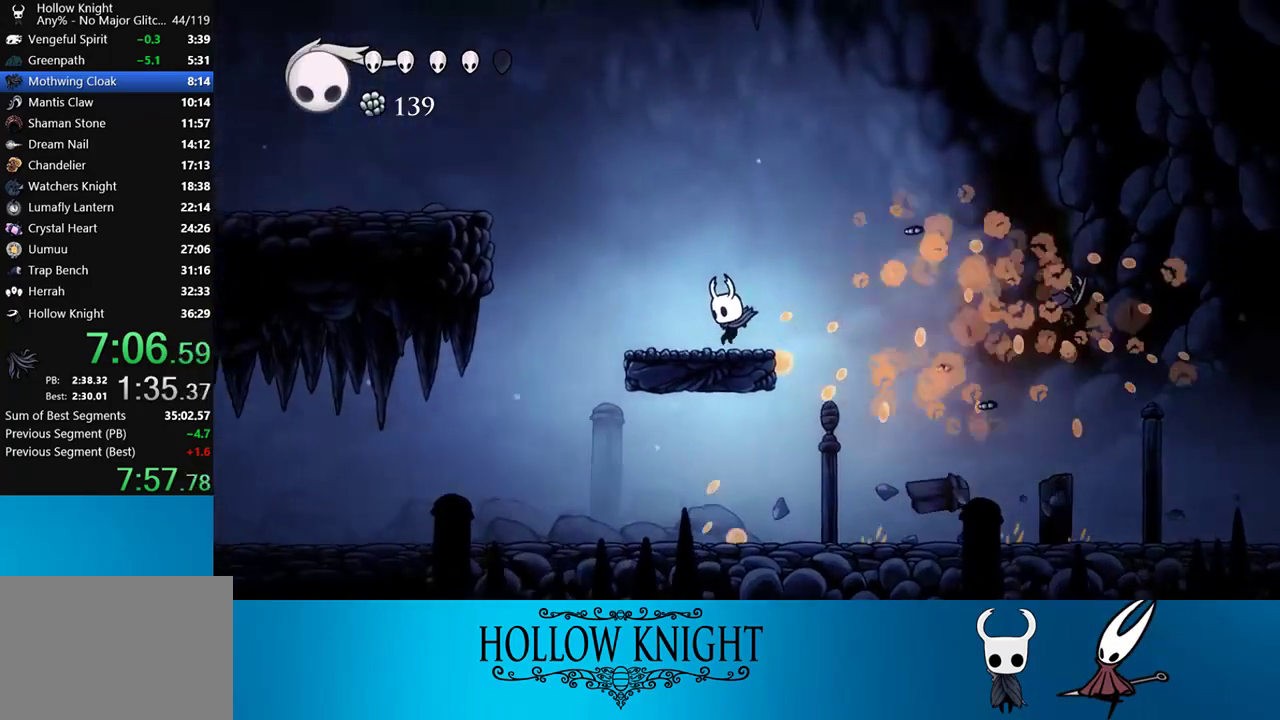
{"buttons": ["CROSS", "DPAD_LEFT"], "events": [[183, "CROSS", "down"]]}
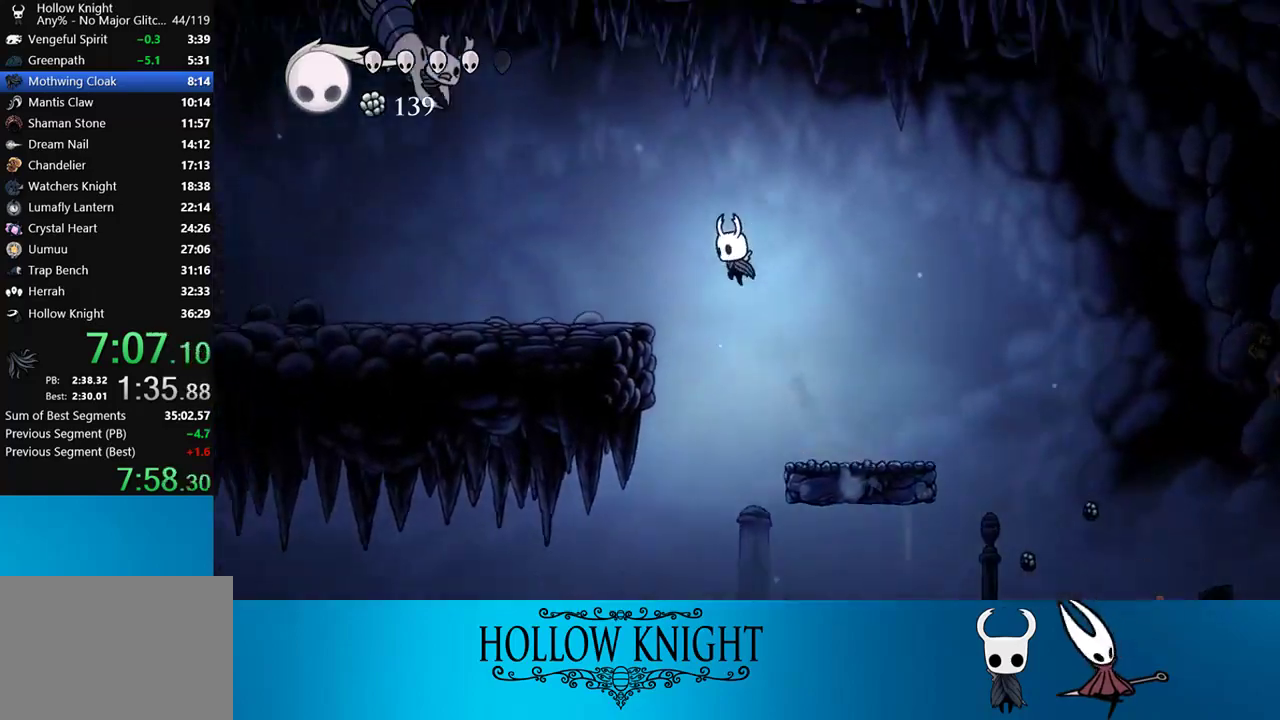
{"buttons": ["CROSS", "DPAD_LEFT"], "events": [[50, "CROSS", "up"], [350, "CROSS", "down"]]}
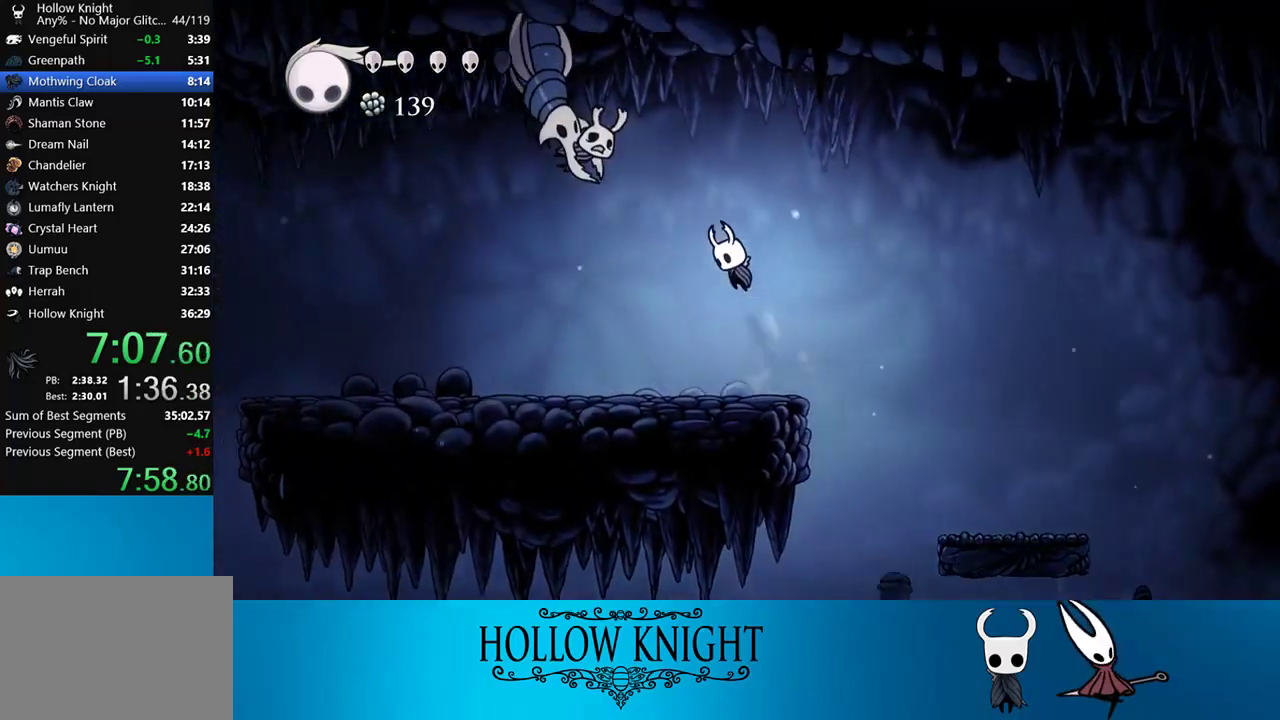
{"buttons": ["R1"], "events": [[217, "DPAD_LEFT", "up"], [250, "SQUARE", "down"], [317, "CROSS", "up"], [350, "R1", "down"], [350, "SQUARE", "up"], [417, "R1", "up"], [483, "R1", "down"]]}
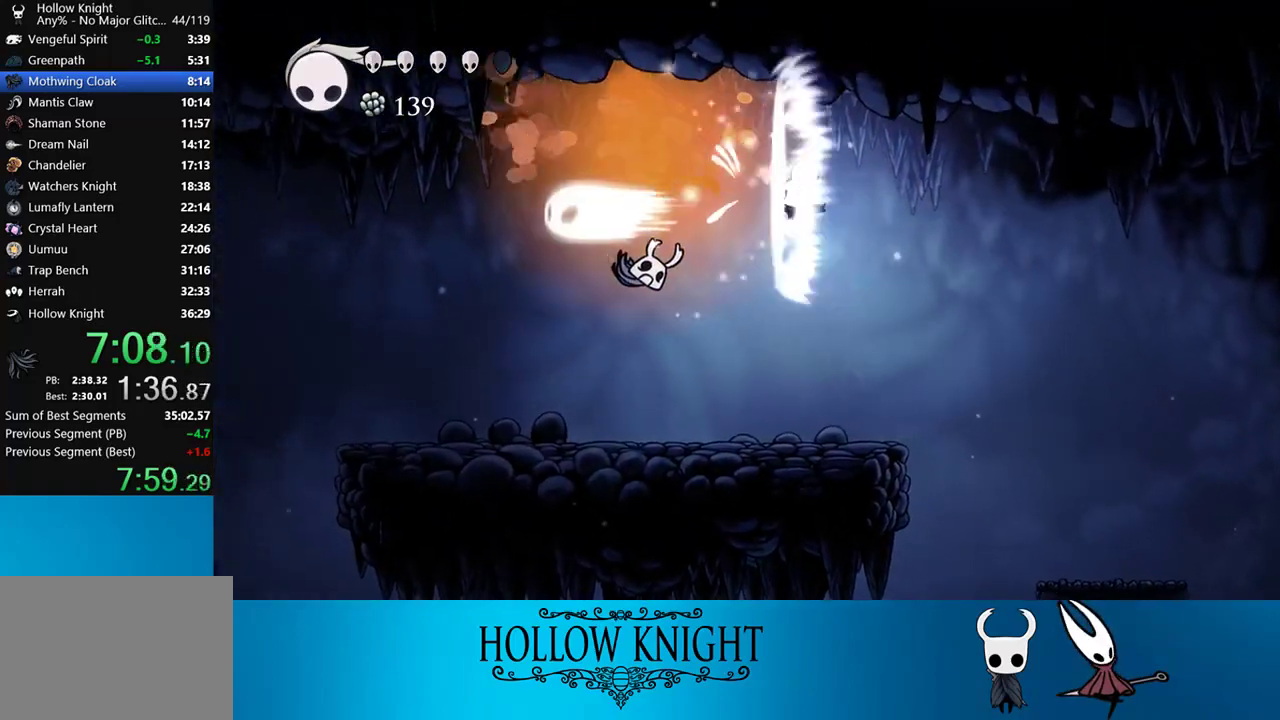
{"buttons": [], "events": [[50, "R1", "up"], [117, "R1", "down"], [150, "R1", "up"], [183, "R1", "down"], [250, "R1", "up"], [317, "R1", "down"], [350, "R1", "up"], [417, "R1", "down"], [483, "R1", "up"]]}
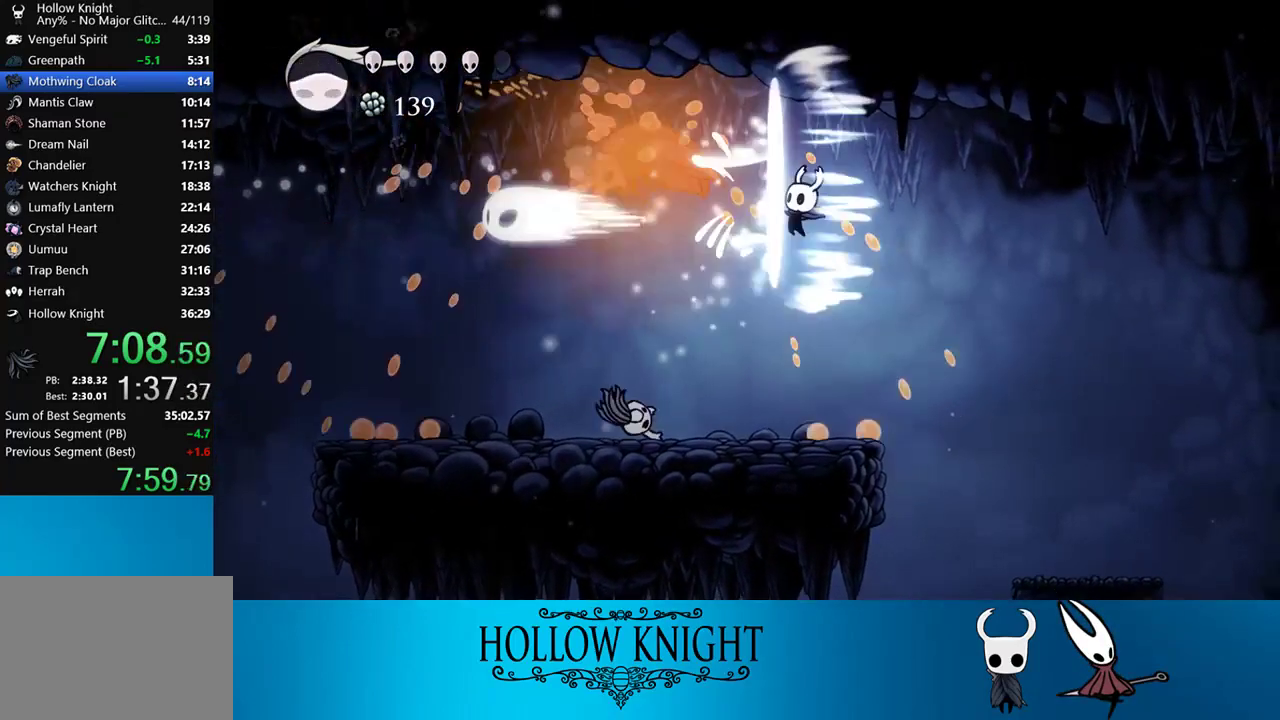
{"buttons": ["R1"], "events": [[17, "R1", "down"], [83, "R1", "up"], [217, "SQUARE", "down"], [283, "SQUARE", "up"], [350, "SQUARE", "down"], [417, "SQUARE", "up"], [450, "R1", "down"]]}
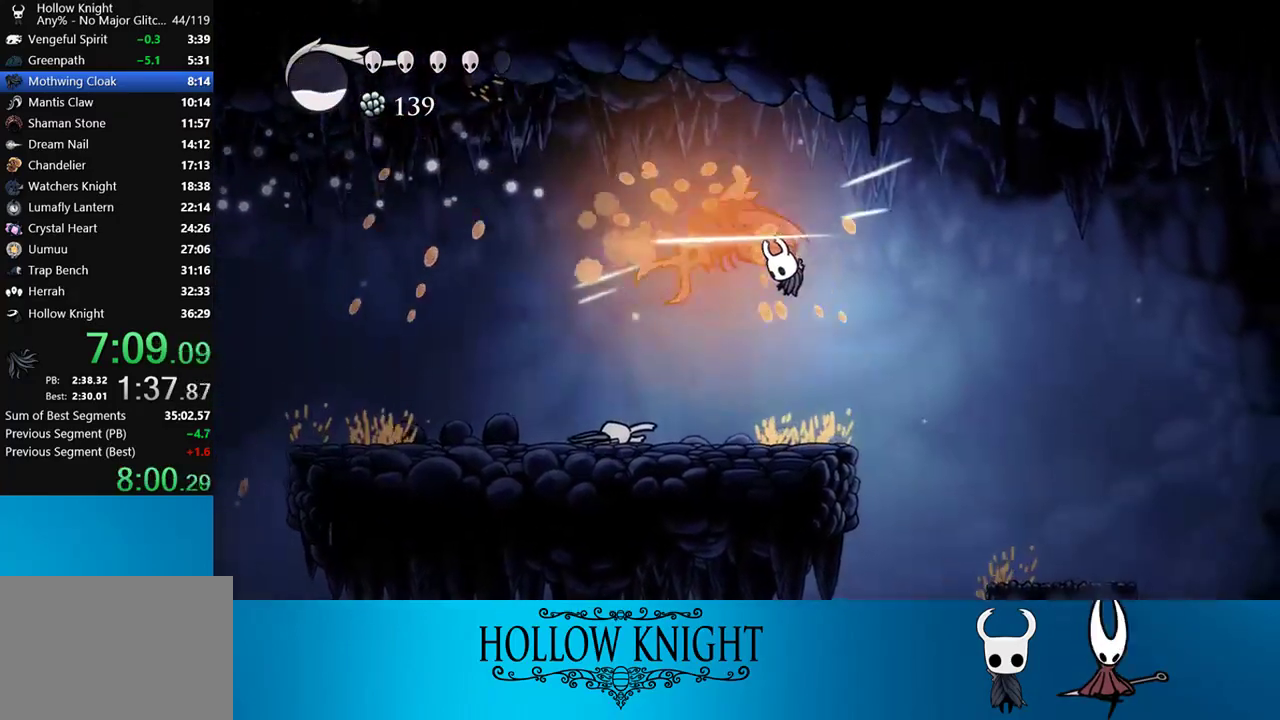
{"buttons": [], "events": [[117, "R1", "up"], [183, "R1", "down"], [250, "R1", "up"]]}
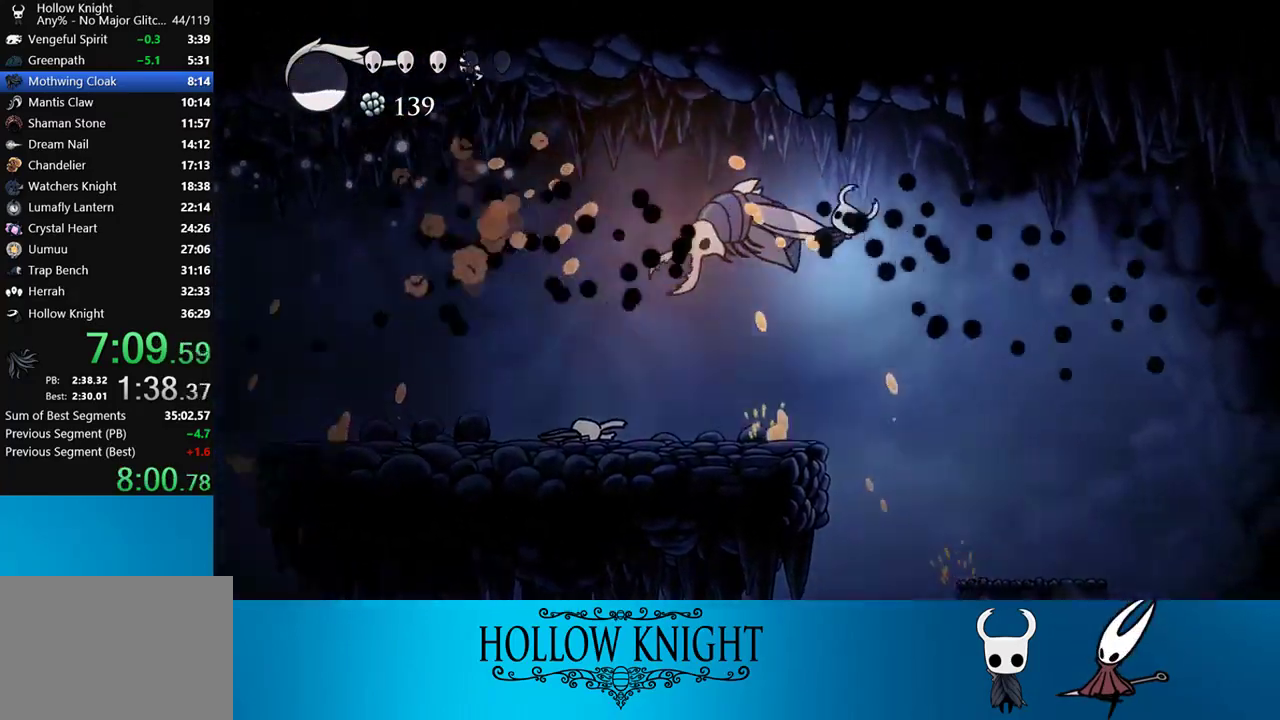
{"buttons": [], "events": [[83, "R1", "down"], [283, "R1", "up"]]}
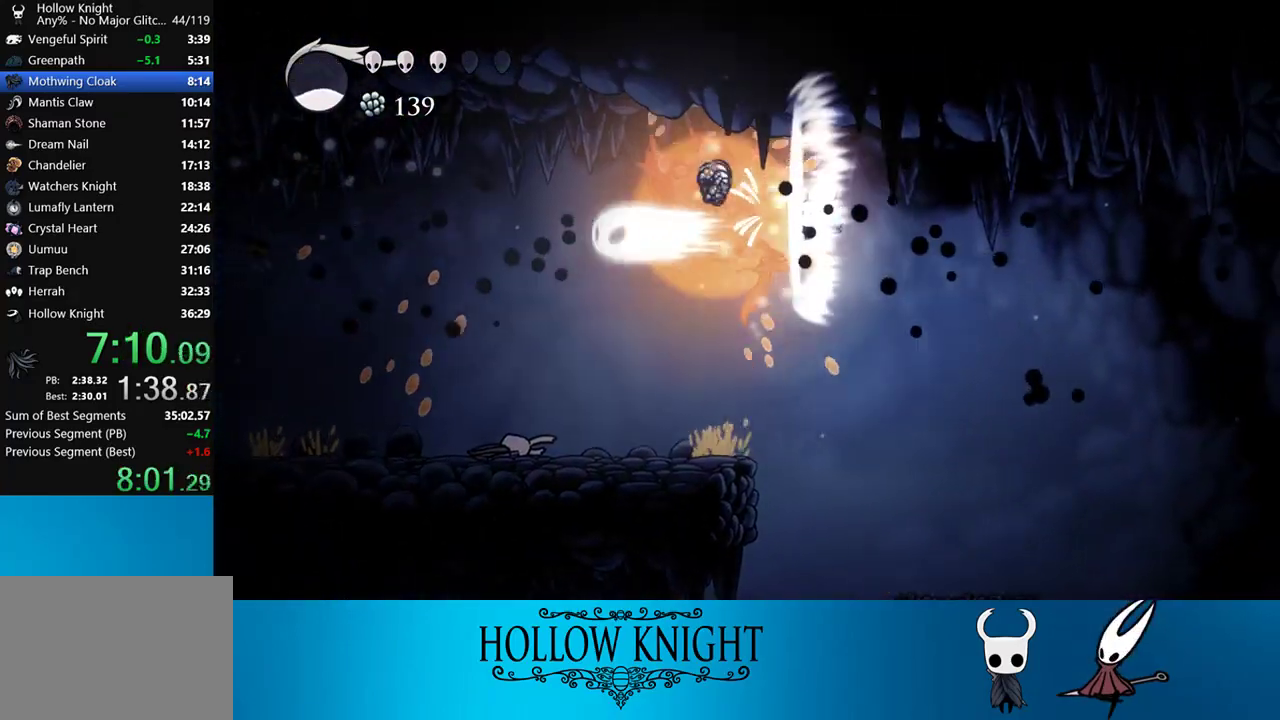
{"buttons": [], "events": [[17, "DPAD_LEFT", "down"], [450, "DPAD_LEFT", "up"]]}
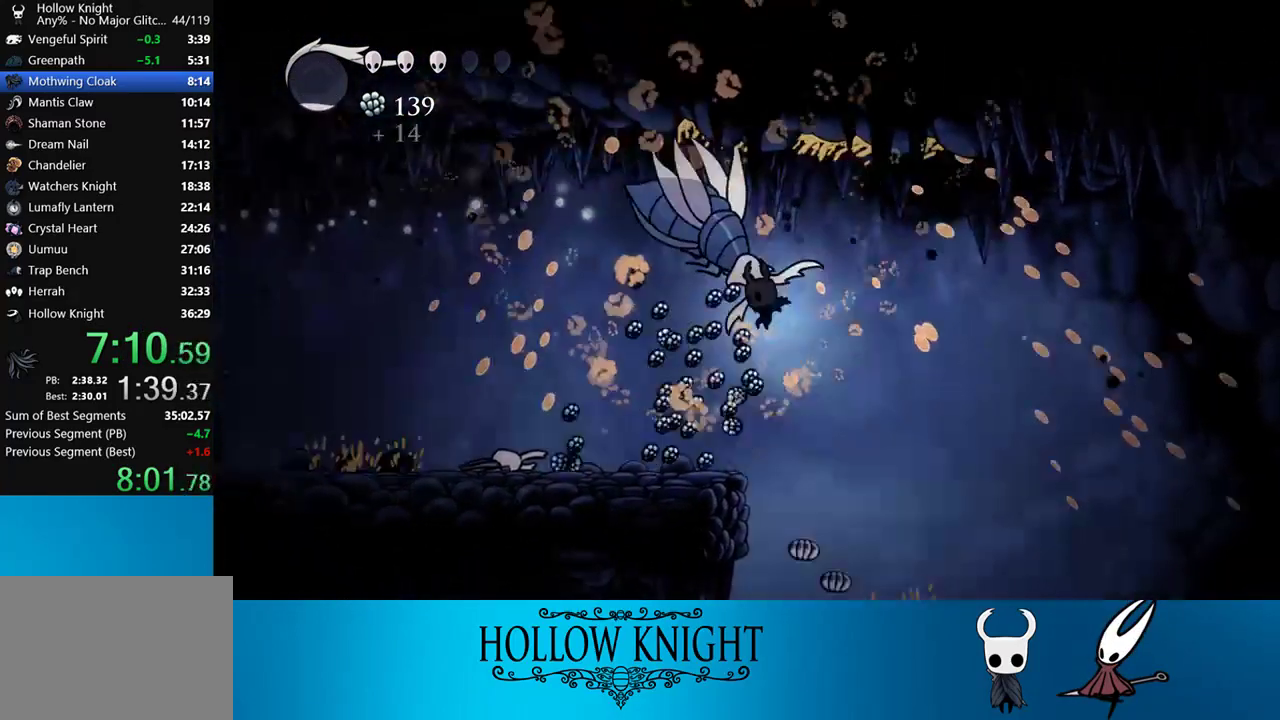
{"buttons": [], "events": [[17, "DPAD_LEFT", "down"], [117, "DPAD_LEFT", "up"], [317, "CROSS", "down"], [450, "CROSS", "up"]]}
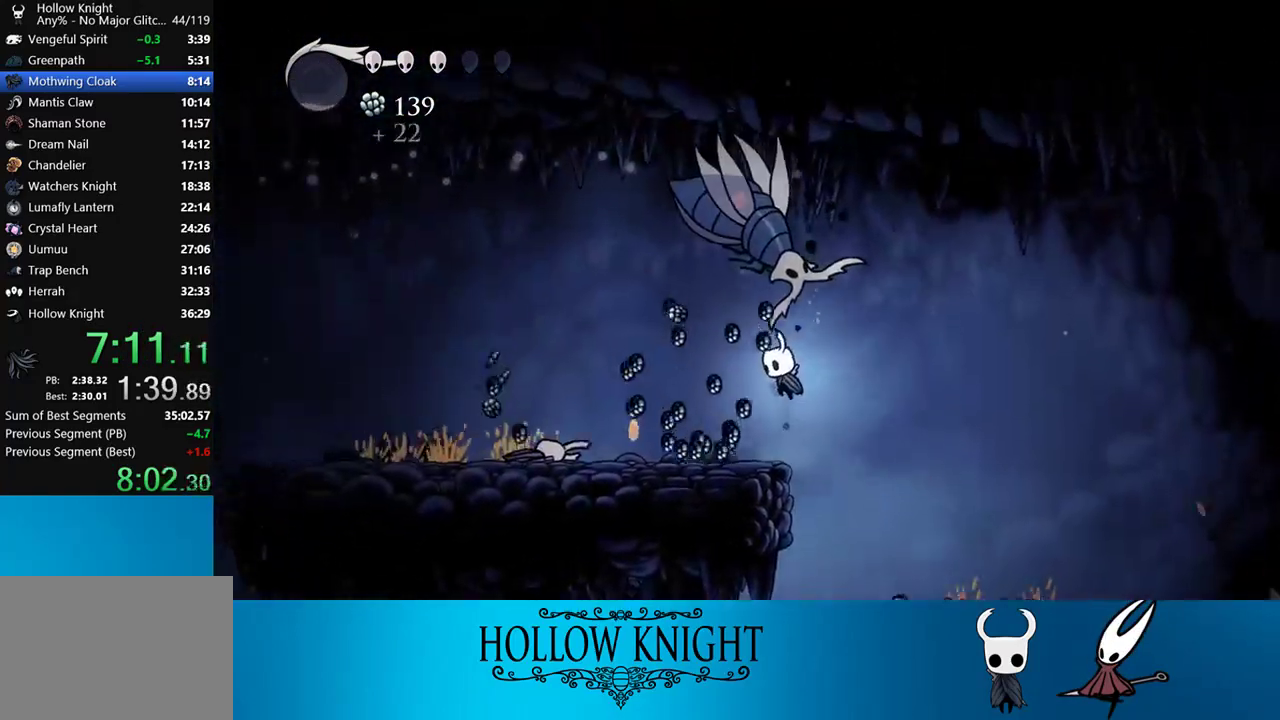
{"buttons": ["DPAD_LEFT"], "events": [[150, "DPAD_LEFT", "down"]]}
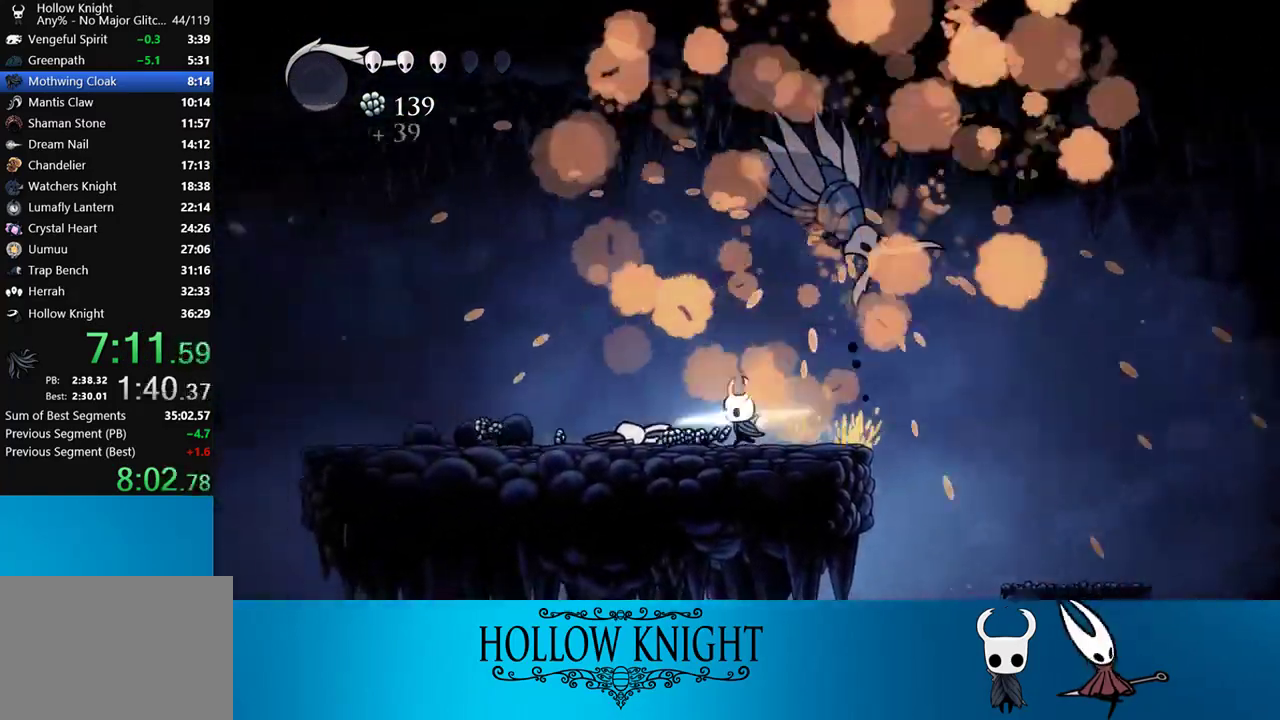
{"buttons": ["DPAD_LEFT"], "events": []}
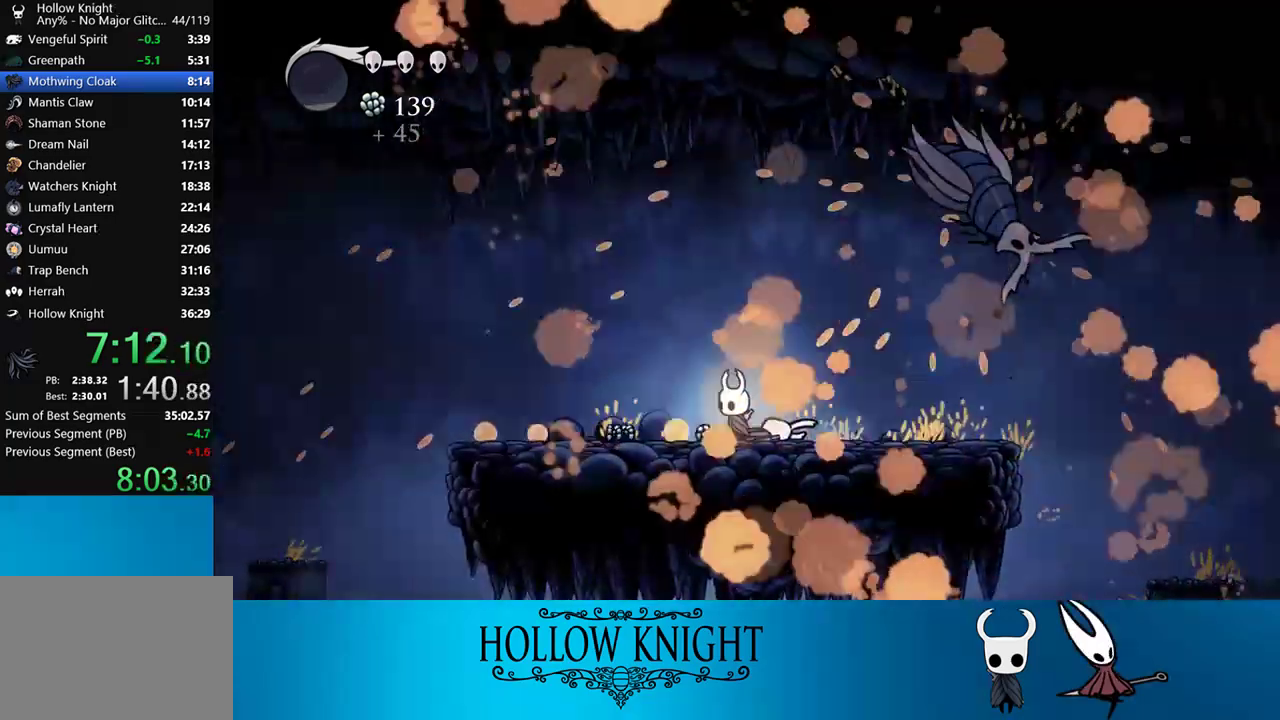
{"buttons": ["DPAD_LEFT"], "events": []}
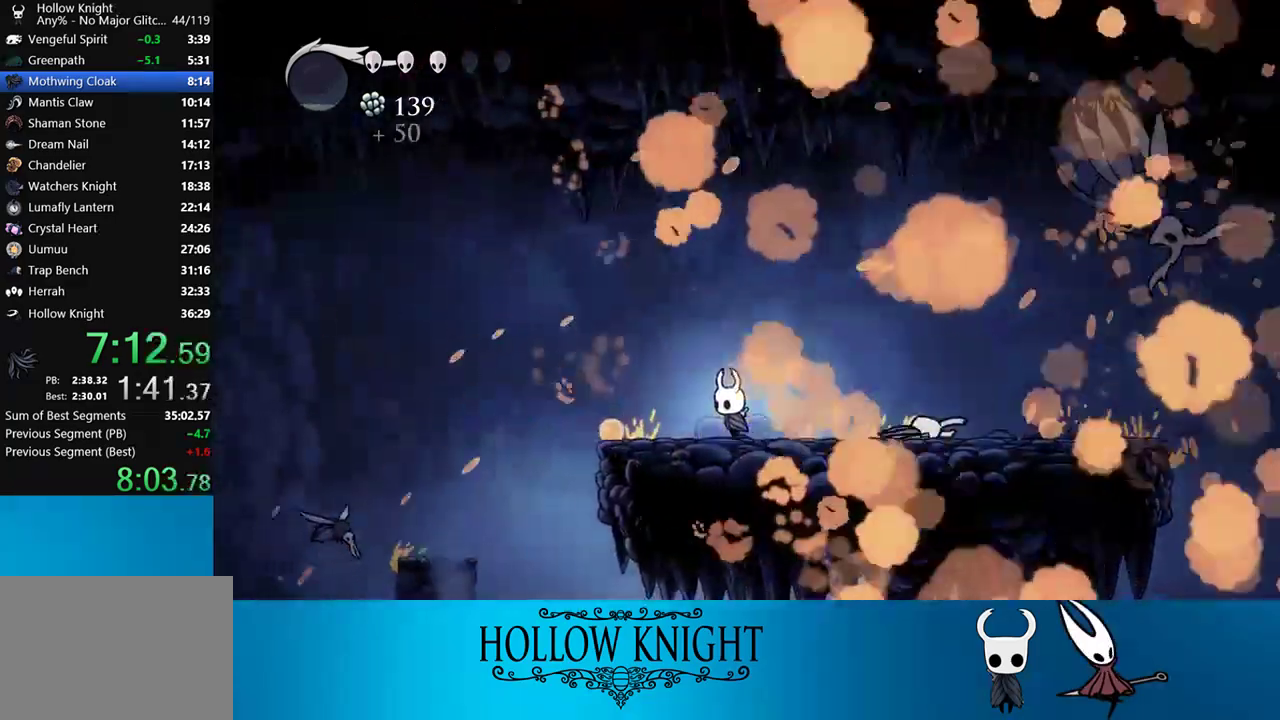
{"buttons": ["DPAD_LEFT"], "events": [[300, "CROSS", "down"], [417, "CROSS", "up"]]}
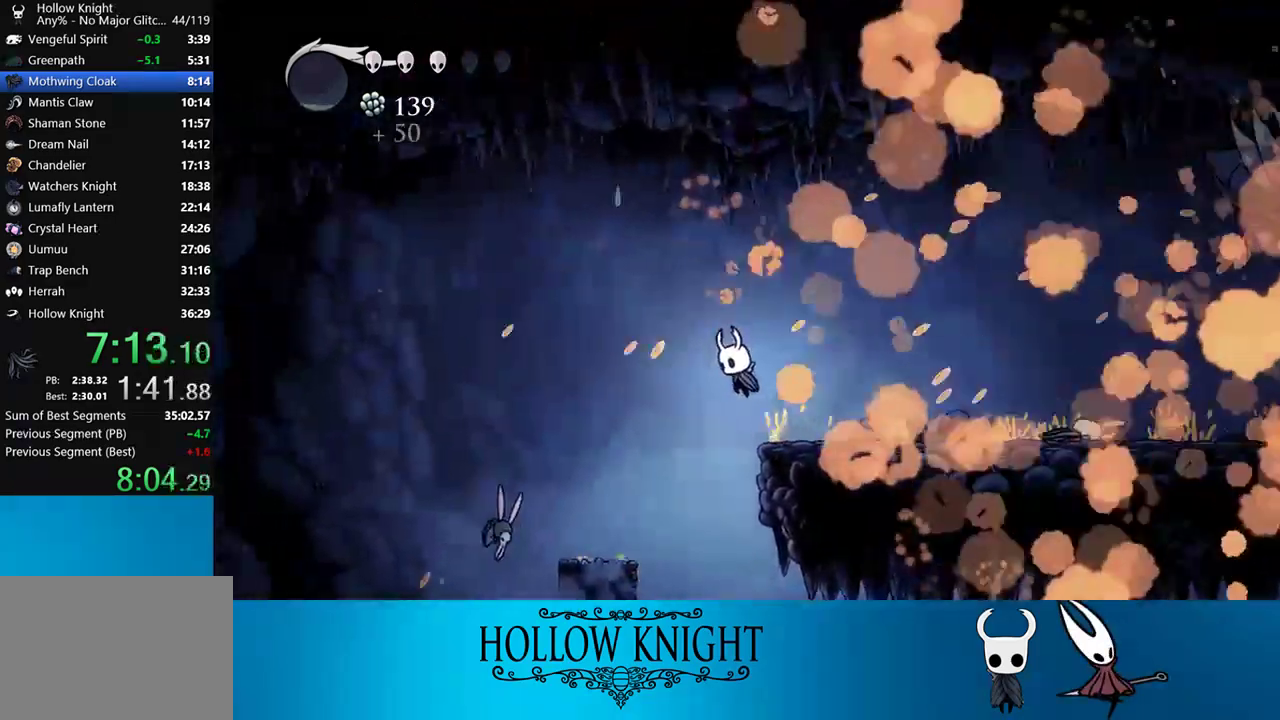
{"buttons": ["DPAD_LEFT"], "events": []}
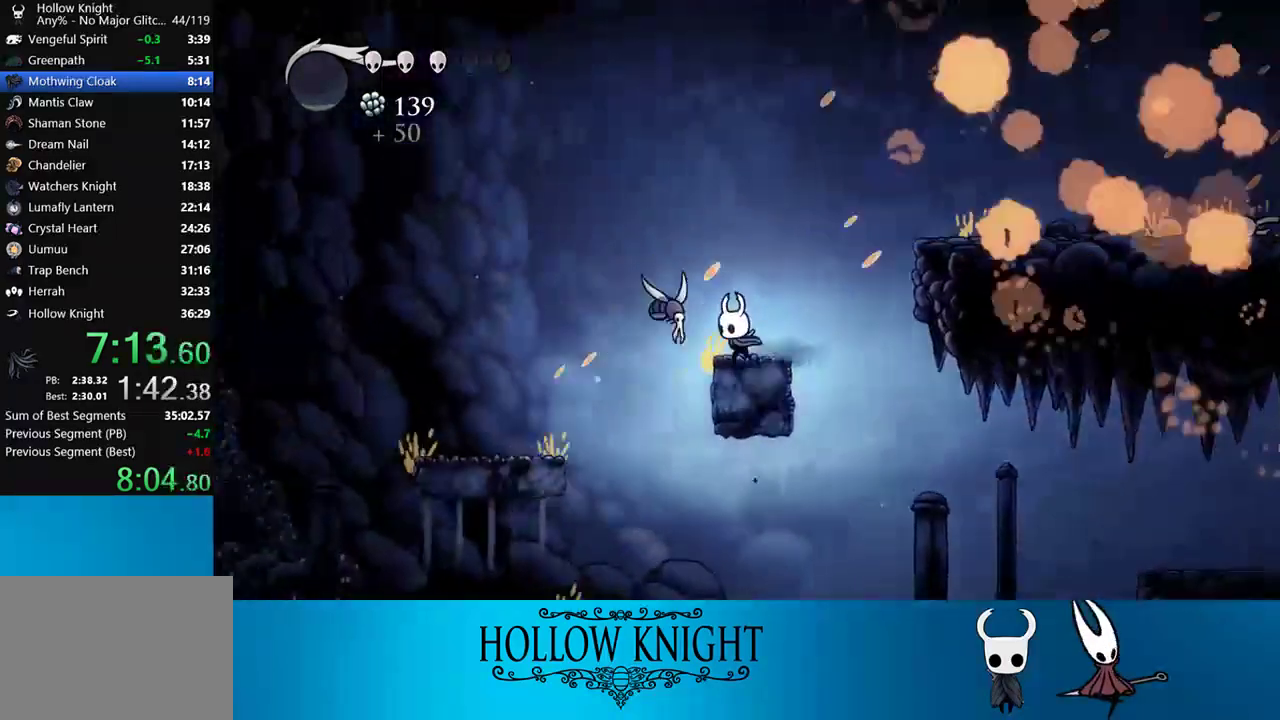
{"buttons": ["SQUARE", "DPAD_DOWN", "DPAD_LEFT"], "events": [[17, "CROSS", "down"], [17, "SQUARE", "down"], [317, "CROSS", "up"], [317, "SQUARE", "up"], [383, "DPAD_DOWN", "down"], [483, "SQUARE", "down"]]}
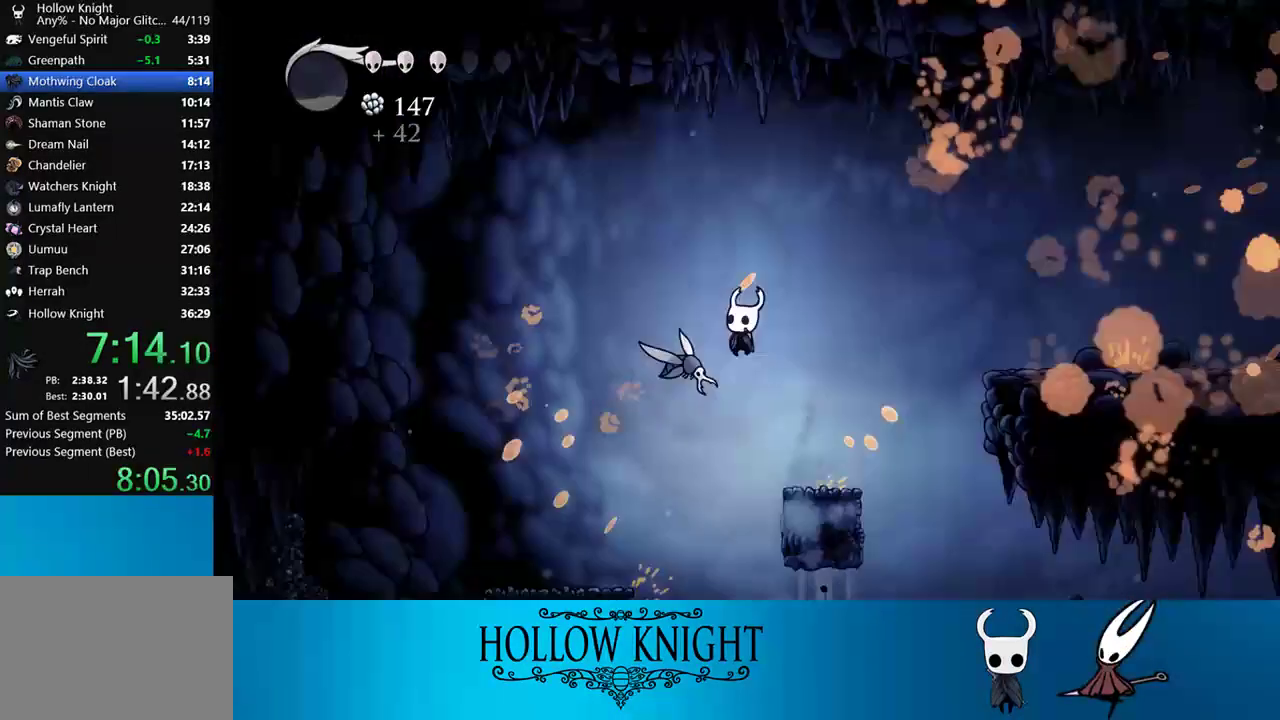
{"buttons": ["DPAD_RIGHT"], "events": [[150, "SQUARE", "up"], [250, "DPAD_DOWN", "up"], [350, "DPAD_LEFT", "up"], [367, "DPAD_RIGHT", "down"]]}
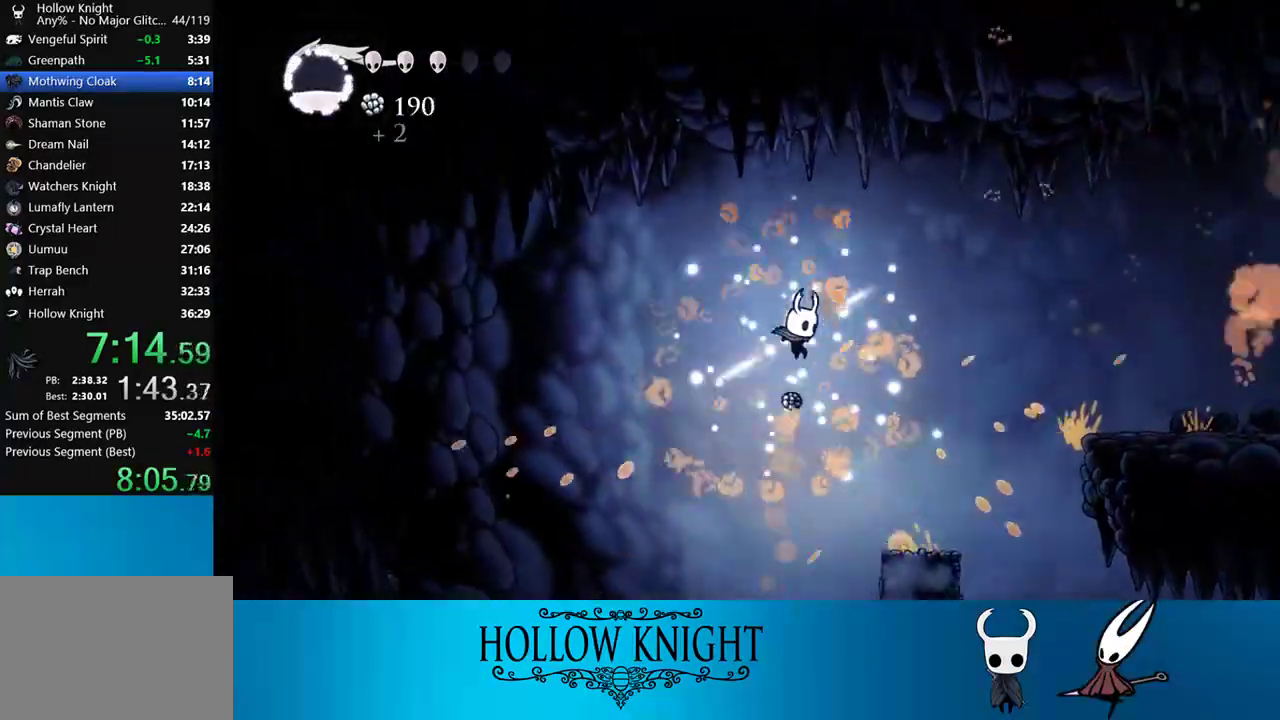
{"buttons": ["DPAD_RIGHT"], "events": [[150, "DPAD_RIGHT", "up"], [183, "DPAD_LEFT", "down"], [350, "DPAD_LEFT", "up"], [417, "DPAD_RIGHT", "down"]]}
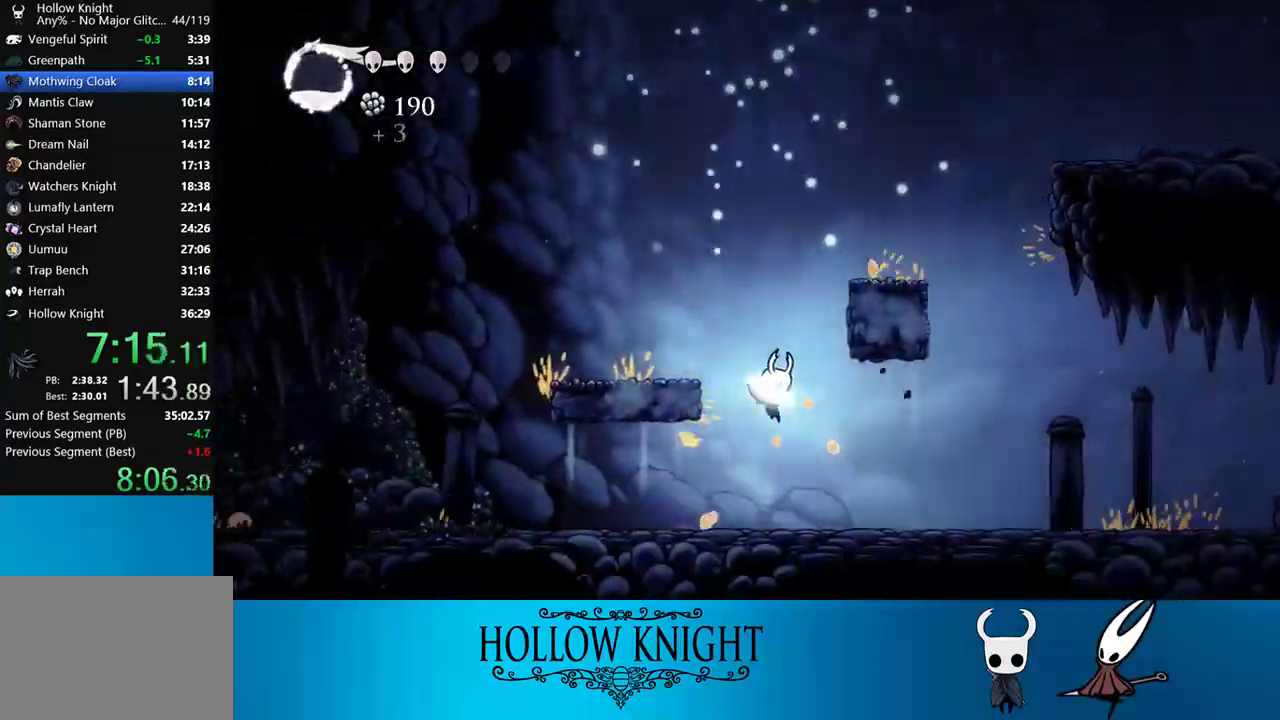
{"buttons": ["DPAD_LEFT"], "events": [[17, "DPAD_RIGHT", "up"], [83, "DPAD_LEFT", "down"]]}
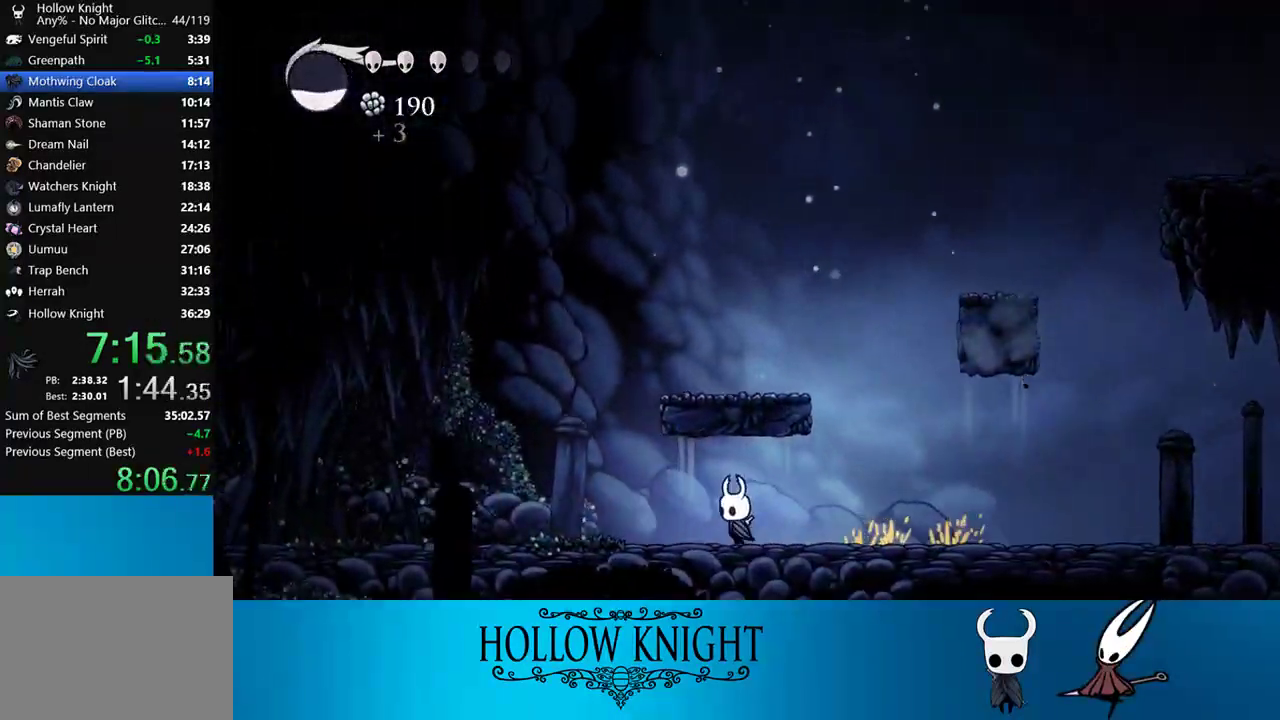
{"buttons": ["DPAD_LEFT"], "events": []}
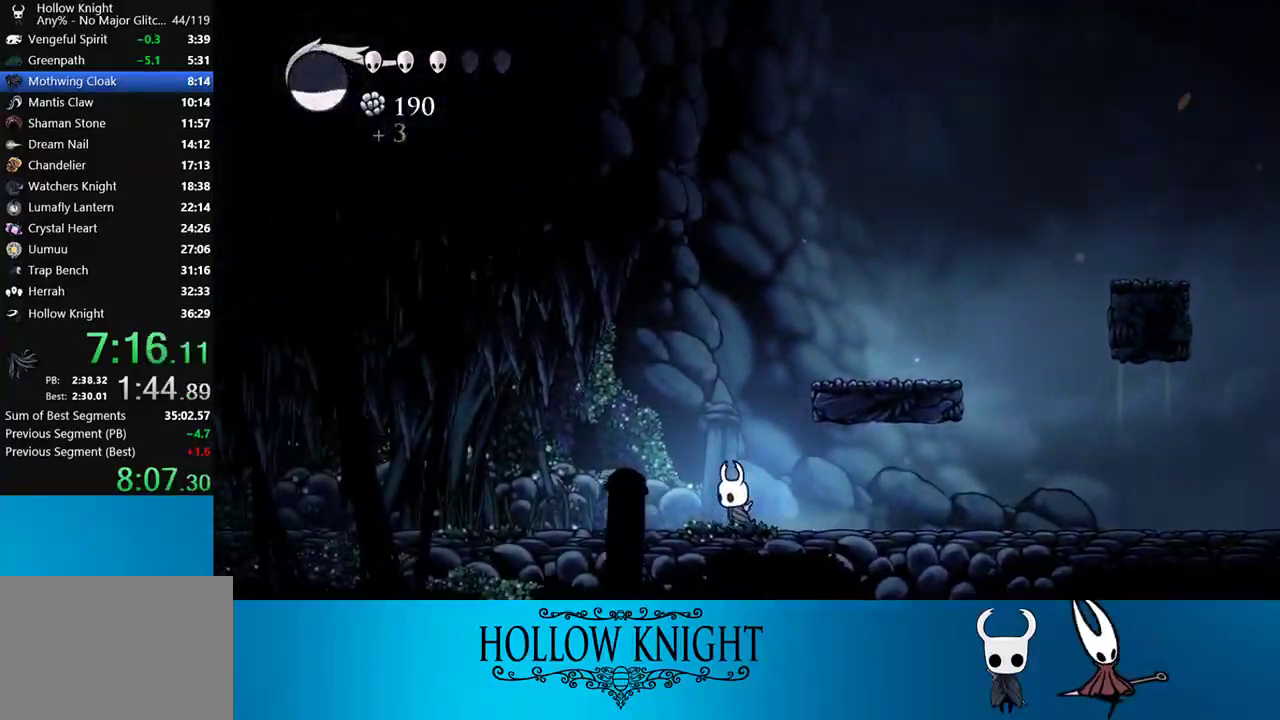
{"buttons": ["DPAD_LEFT"], "events": []}